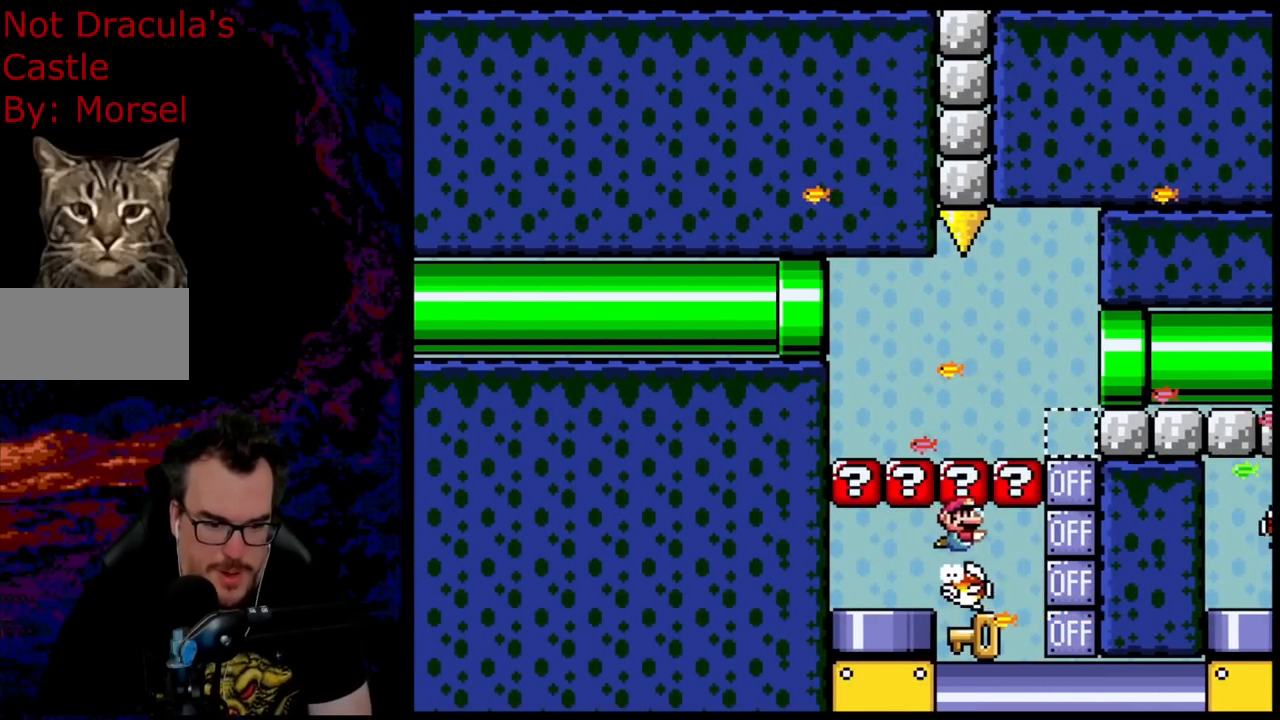
Gameplay with a controller (Nintendo layout); each line is a JSON object with the inputs held at the frame after it. "events" lists button and stick changes between this image and that frame as [ms after this image, input, new state], when the widget could be followed in between. Not read: L3 R3.
{"buttons": ["DPAD_LEFT"], "events": [[67, "B", "up"], [150, "B", "down"], [200, "DPAD_DOWN", "down"], [217, "DPAD_LEFT", "down"], [217, "DPAD_RIGHT", "up"], [233, "DPAD_DOWN", "up"], [250, "B", "up"]]}
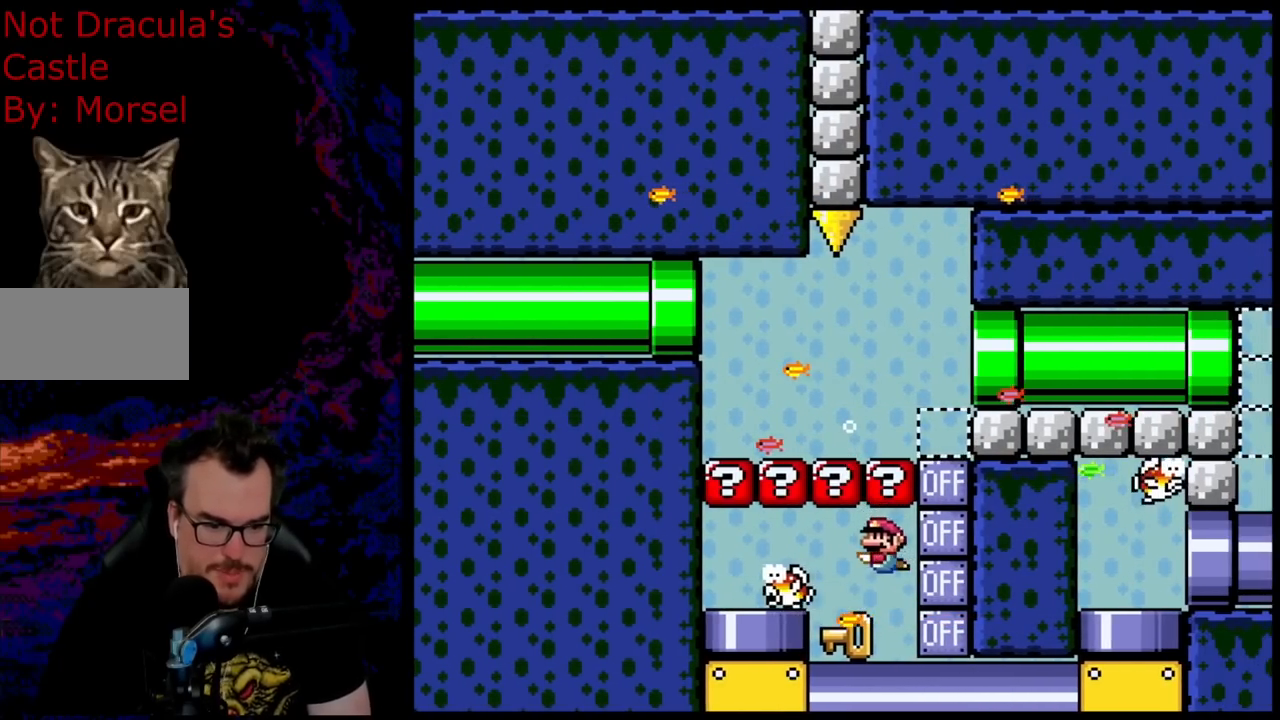
{"buttons": ["Y"], "events": [[33, "DPAD_LEFT", "up"], [250, "DPAD_RIGHT", "down"], [250, "Y", "down"], [383, "DPAD_RIGHT", "up"]]}
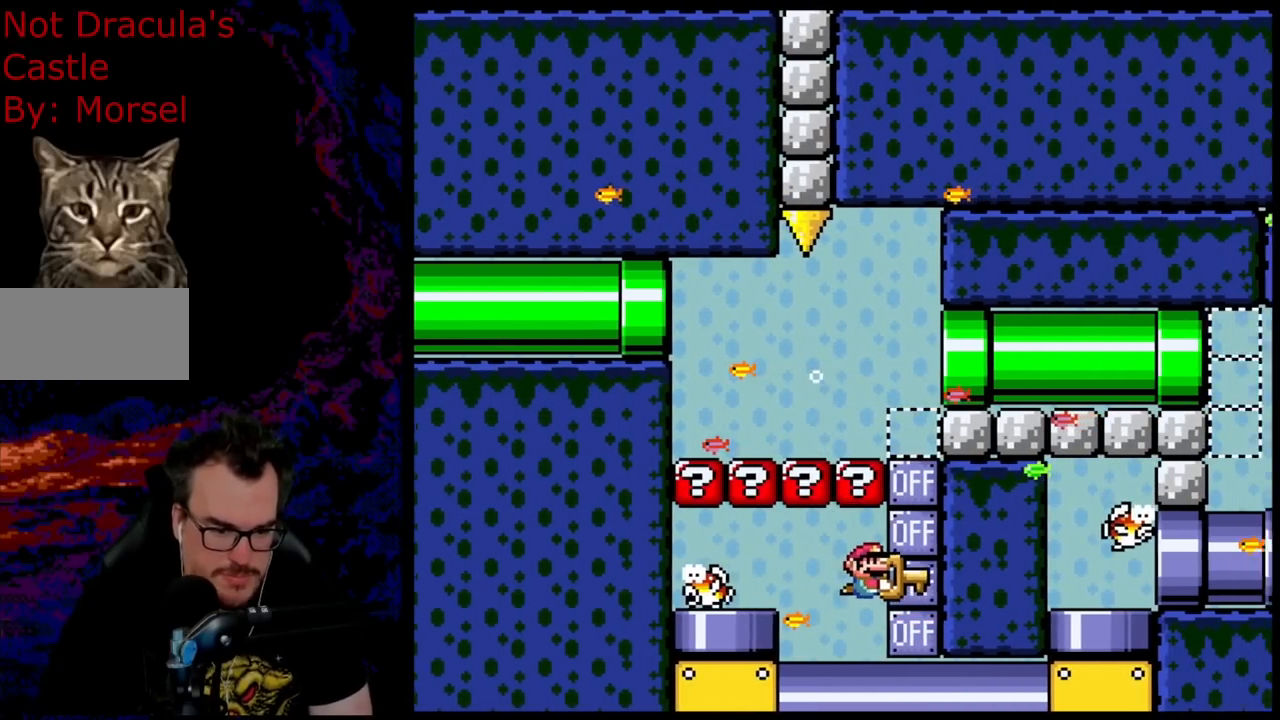
{"buttons": ["Y", "DPAD_LEFT"], "events": [[317, "DPAD_LEFT", "down"]]}
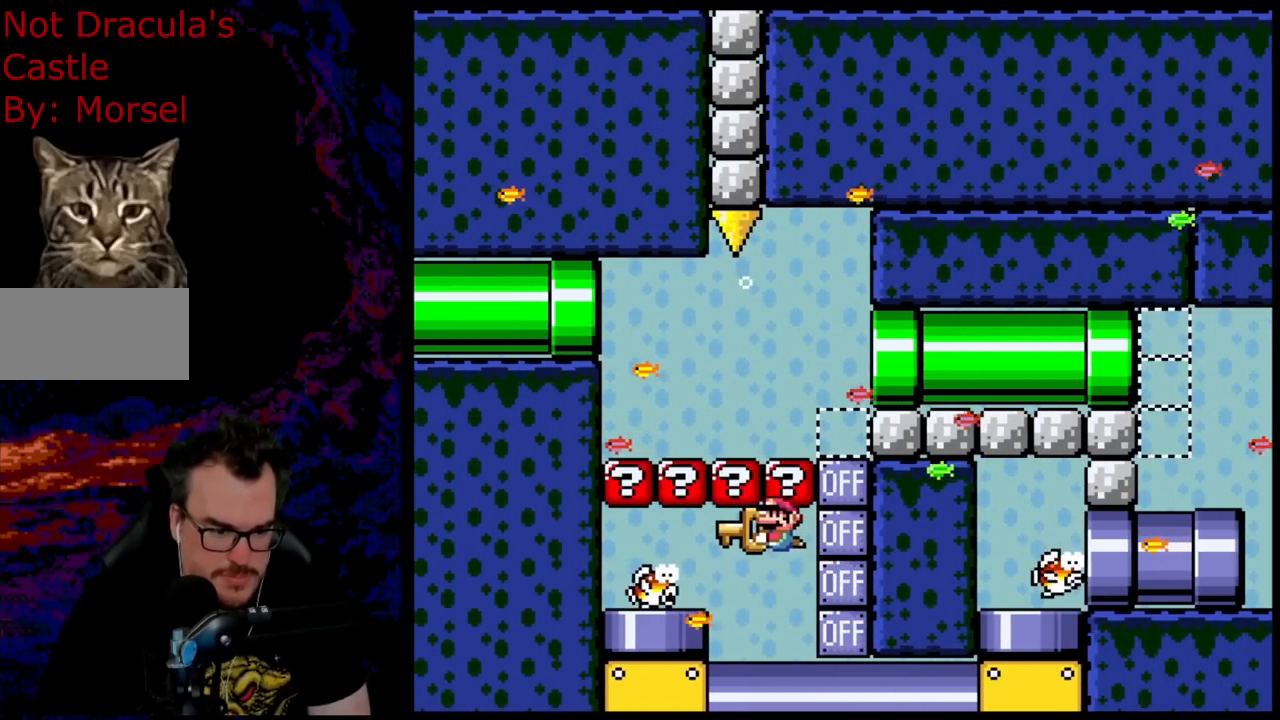
{"buttons": ["Y", "DPAD_DOWN", "DPAD_LEFT"], "events": [[483, "DPAD_DOWN", "down"]]}
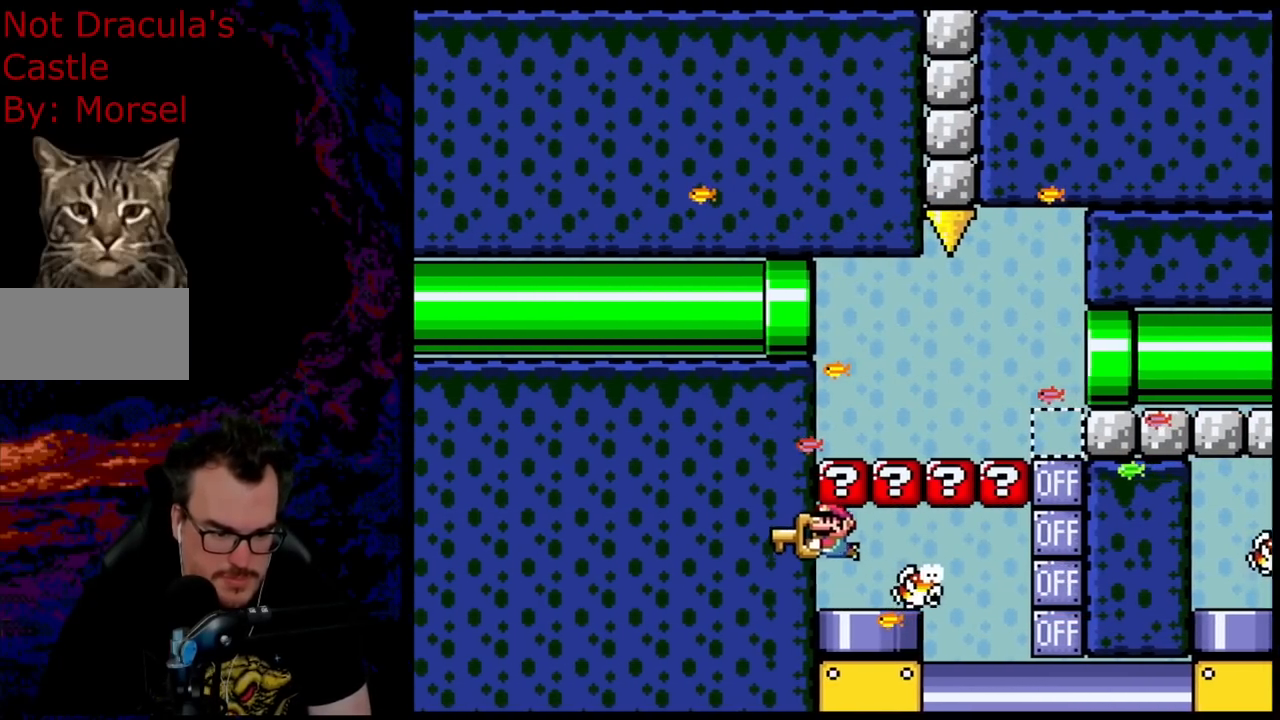
{"buttons": ["Y", "DPAD_DOWN"], "events": [[100, "DPAD_LEFT", "up"], [133, "DPAD_RIGHT", "down"], [500, "DPAD_RIGHT", "up"]]}
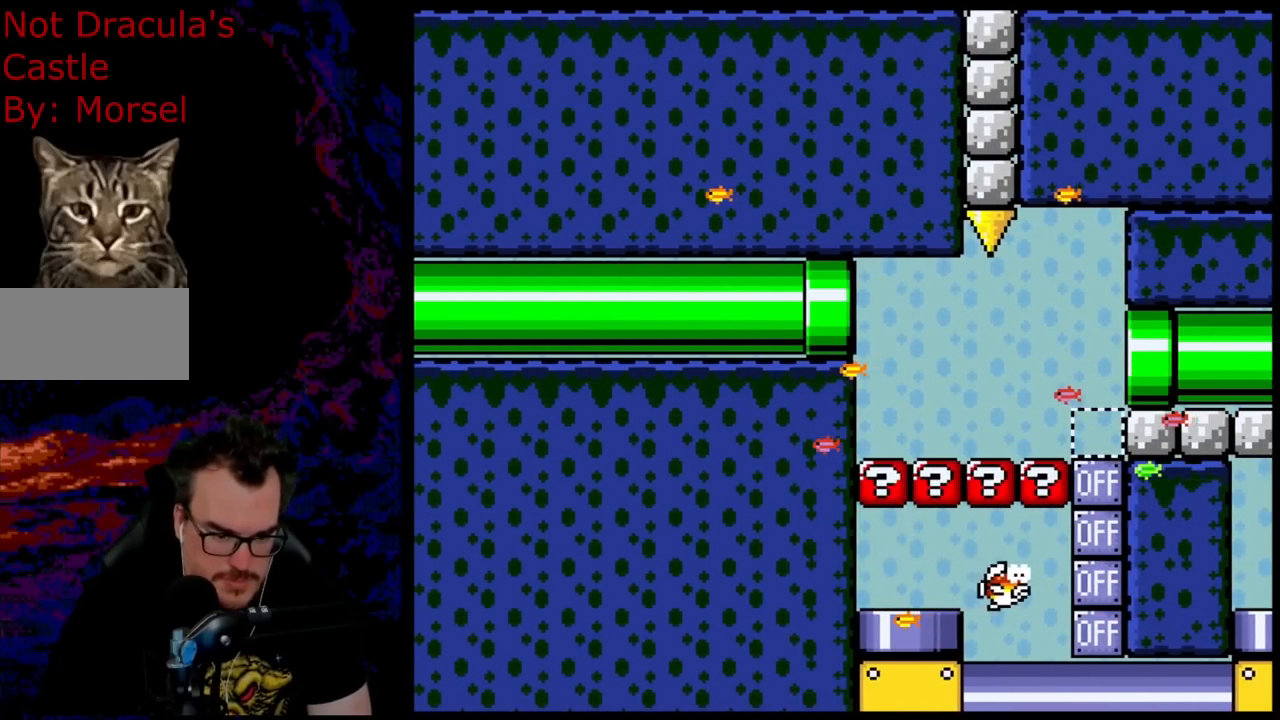
{"buttons": ["Y", "DPAD_LEFT"], "events": [[50, "DPAD_DOWN", "up"], [50, "DPAD_LEFT", "down"], [83, "DPAD_LEFT", "up"], [183, "DPAD_LEFT", "down"]]}
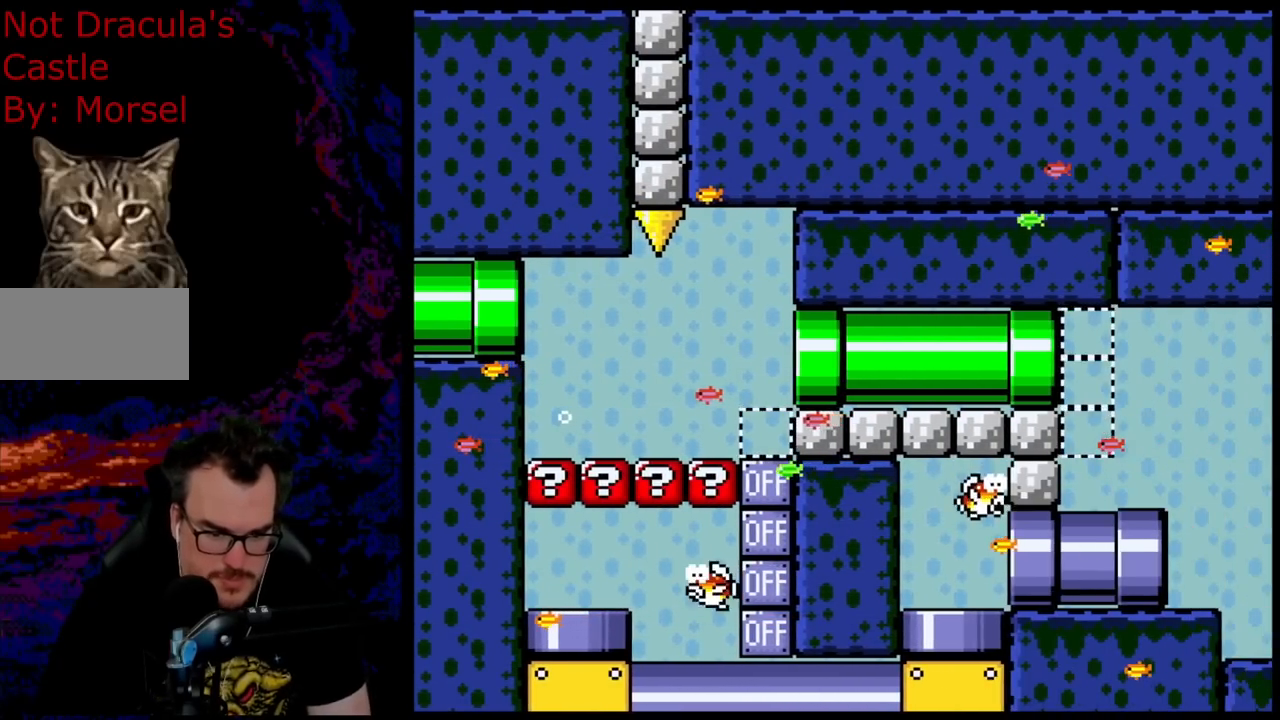
{"buttons": ["Y", "DPAD_LEFT"], "events": []}
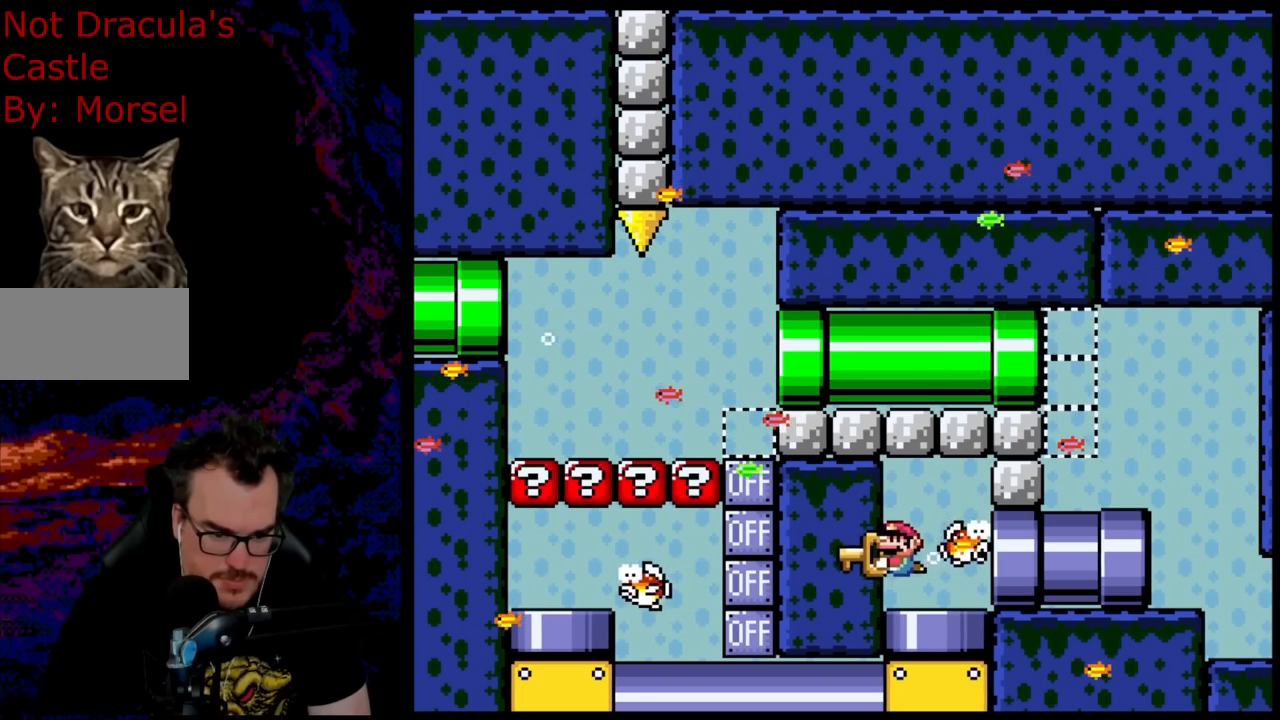
{"buttons": ["Y", "DPAD_LEFT"], "events": []}
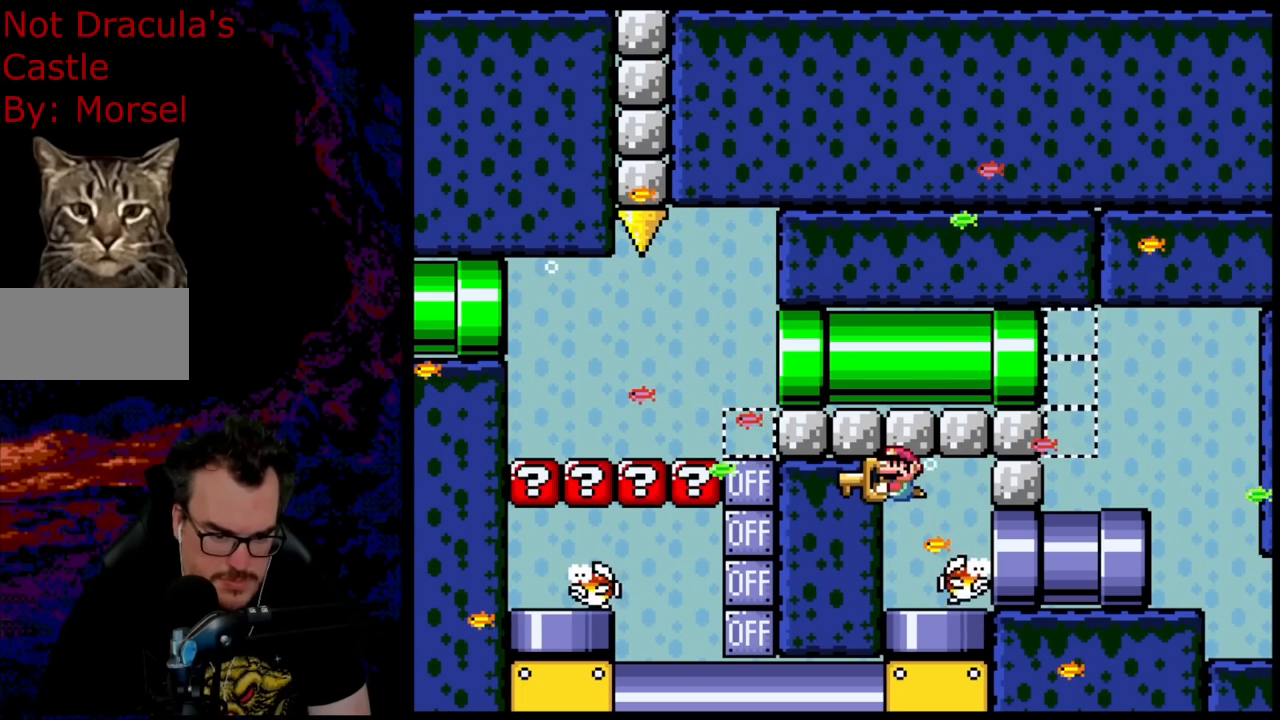
{"buttons": ["Y", "DPAD_DOWN", "DPAD_LEFT"], "events": [[300, "DPAD_DOWN", "down"]]}
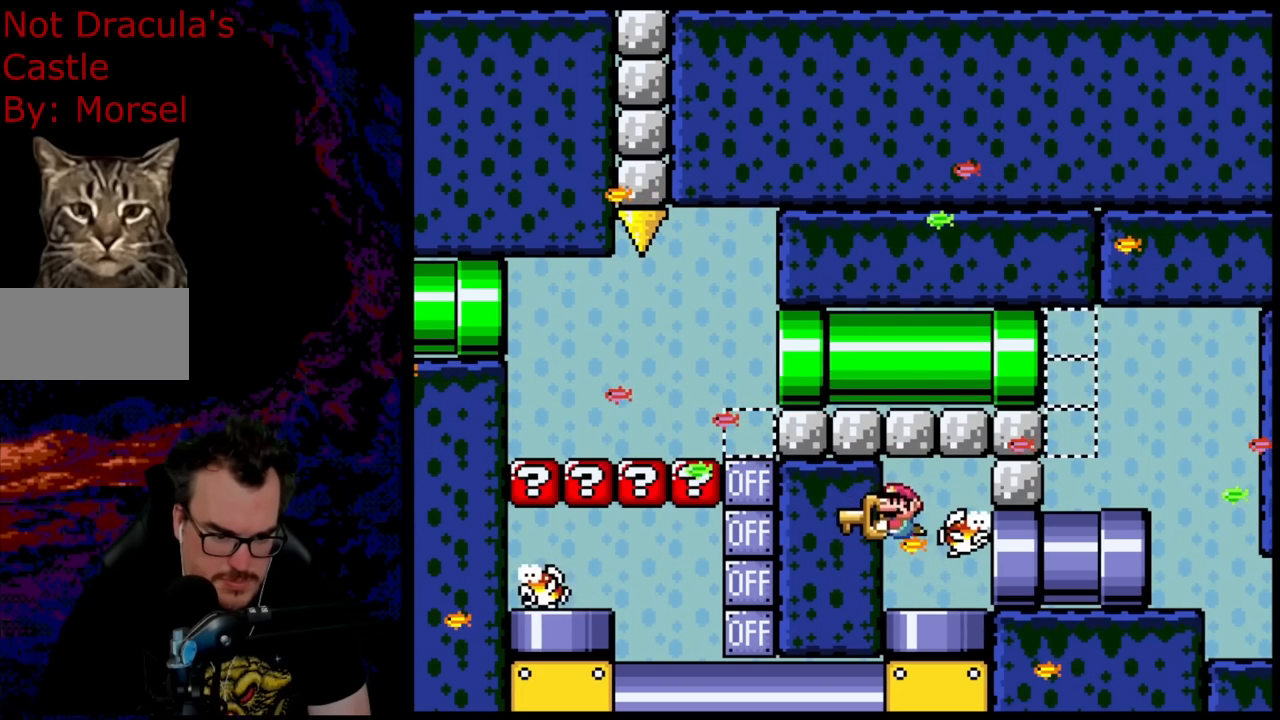
{"buttons": ["Y", "DPAD_RIGHT"], "events": [[150, "DPAD_LEFT", "up"], [167, "DPAD_DOWN", "up"], [167, "DPAD_RIGHT", "down"]]}
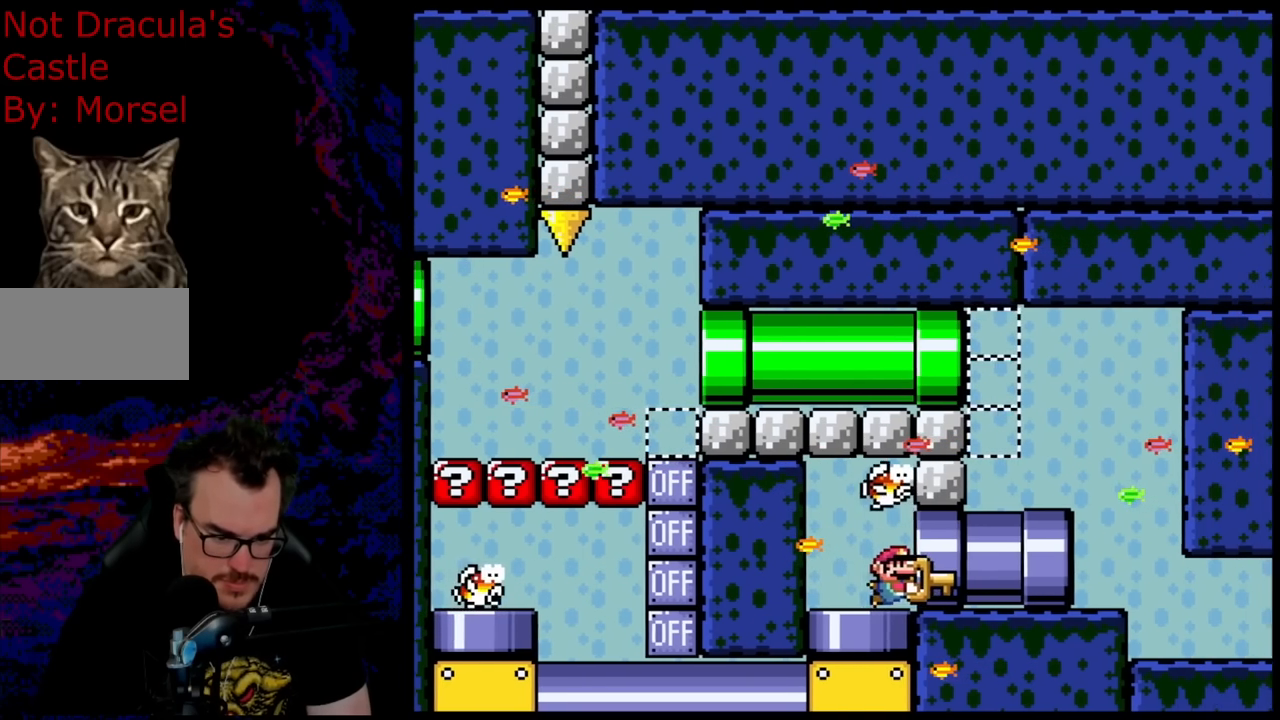
{"buttons": ["Y", "DPAD_DOWN", "DPAD_RIGHT"], "events": [[333, "DPAD_DOWN", "down"]]}
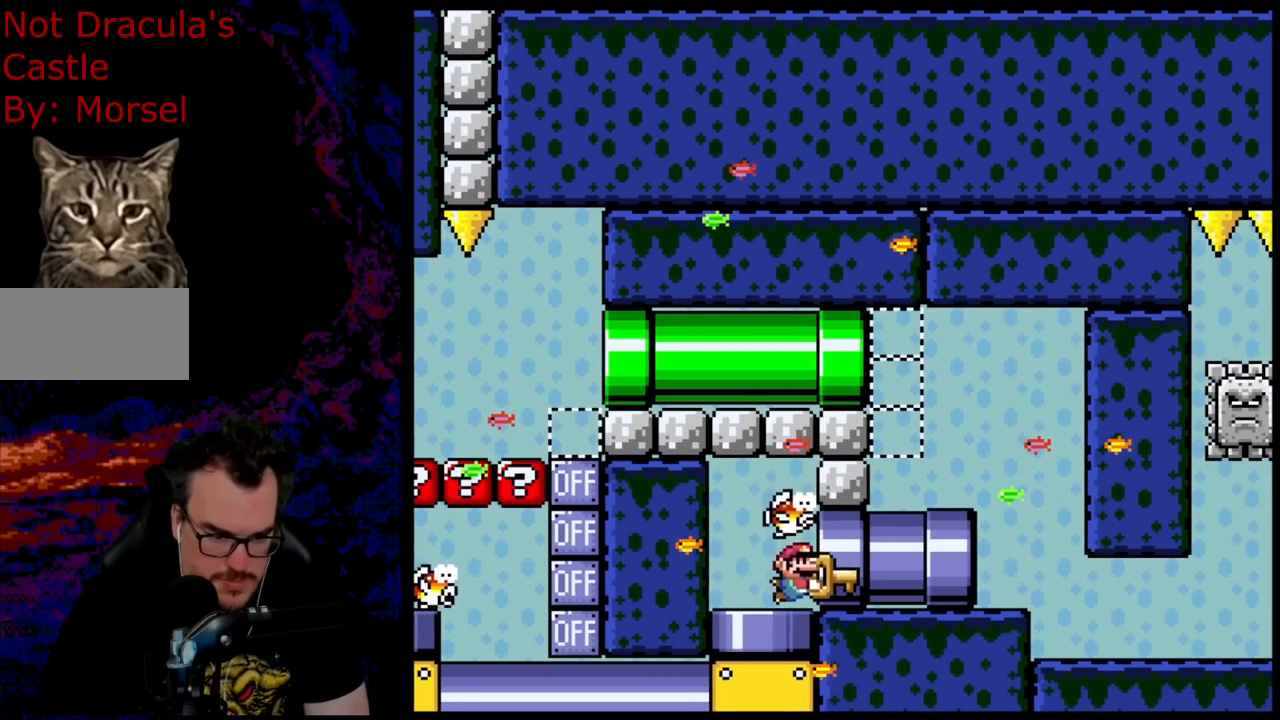
{"buttons": ["Y", "DPAD_RIGHT"], "events": [[150, "DPAD_DOWN", "up"]]}
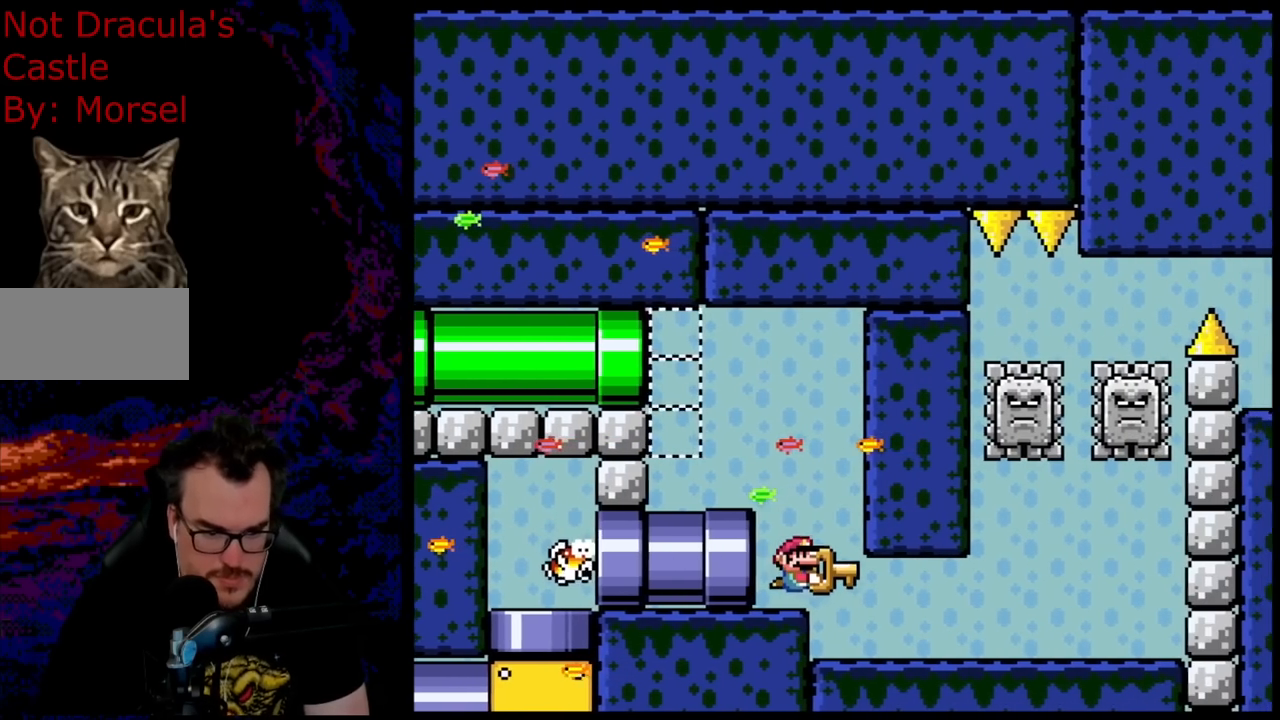
{"buttons": ["Y"], "events": [[100, "DPAD_DOWN", "down"], [117, "DPAD_RIGHT", "up"], [167, "DPAD_LEFT", "down"], [417, "DPAD_LEFT", "up"], [433, "DPAD_DOWN", "up"]]}
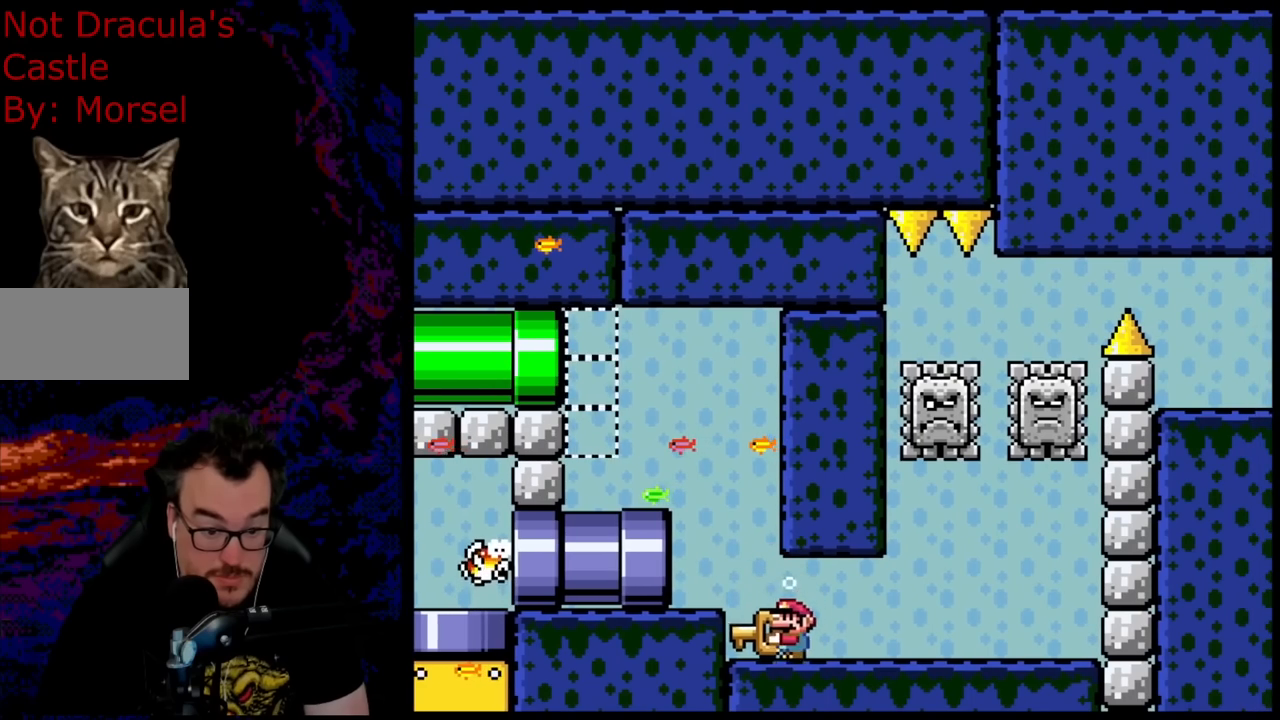
{"buttons": ["Y", "DPAD_DOWN", "DPAD_RIGHT"], "events": [[217, "DPAD_DOWN", "down"], [217, "DPAD_RIGHT", "down"]]}
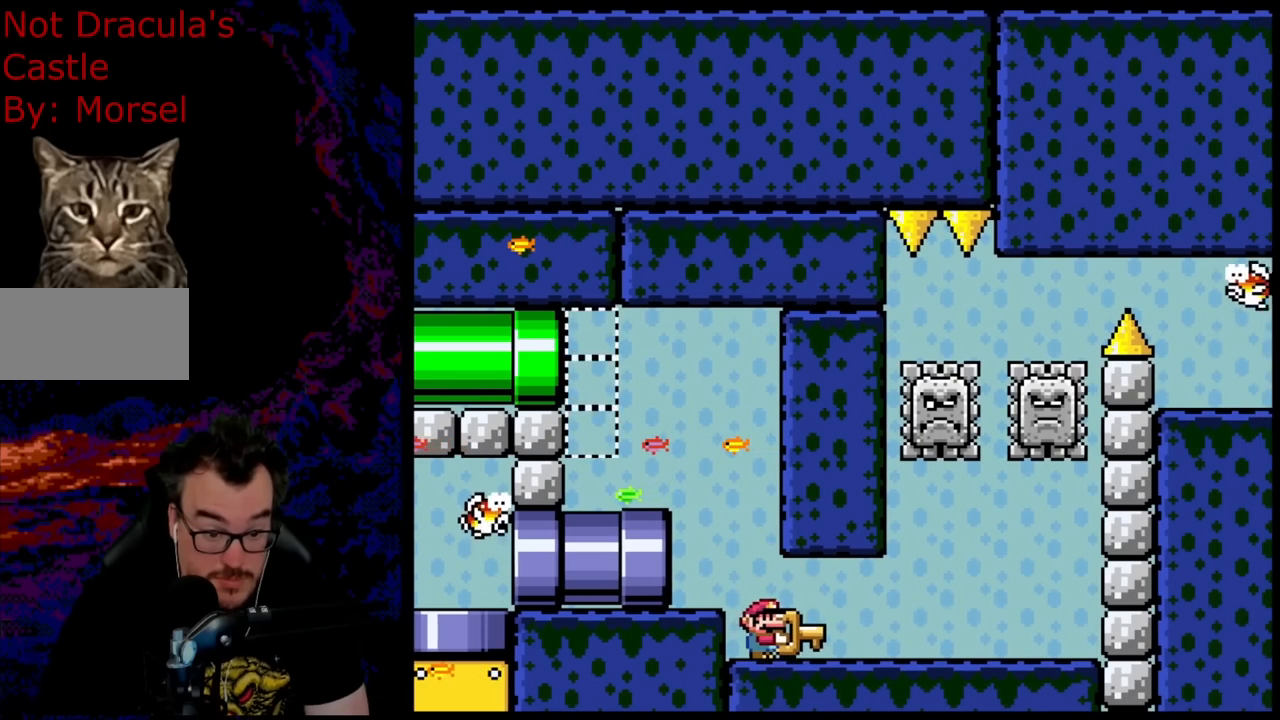
{"buttons": ["Y", "DPAD_DOWN", "DPAD_RIGHT"], "events": [[200, "DPAD_RIGHT", "up"], [217, "DPAD_LEFT", "down"], [417, "DPAD_LEFT", "up"], [417, "DPAD_RIGHT", "down"]]}
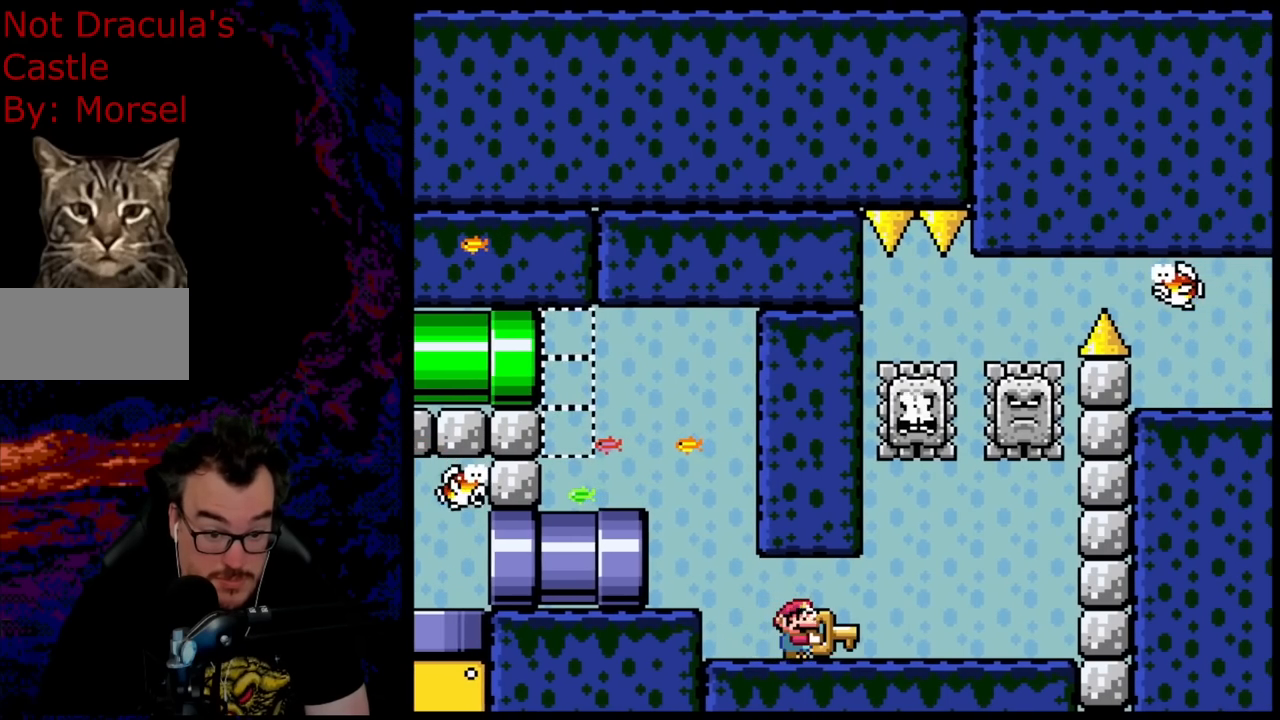
{"buttons": ["Y", "DPAD_DOWN", "DPAD_LEFT"], "events": [[100, "DPAD_RIGHT", "up"], [117, "DPAD_LEFT", "down"]]}
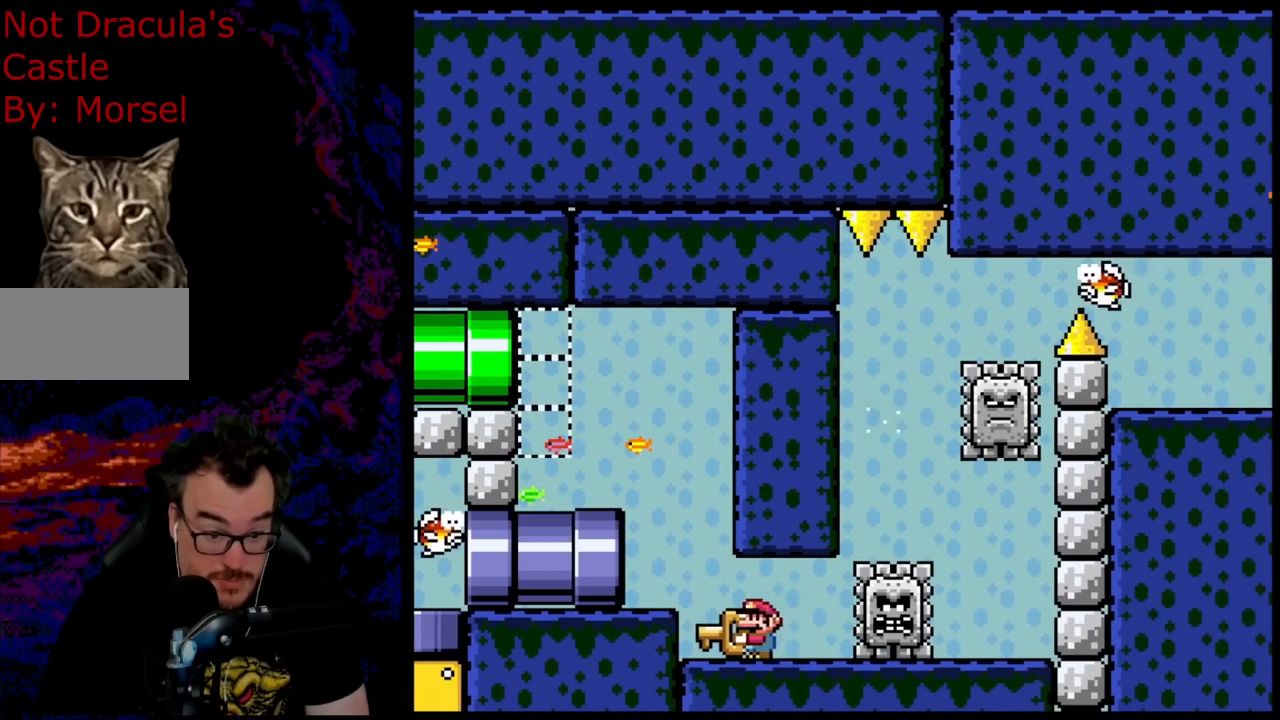
{"buttons": ["Y", "DPAD_DOWN", "DPAD_LEFT"], "events": [[67, "DPAD_LEFT", "up"], [83, "DPAD_RIGHT", "down"], [433, "DPAD_LEFT", "down"], [433, "DPAD_RIGHT", "up"]]}
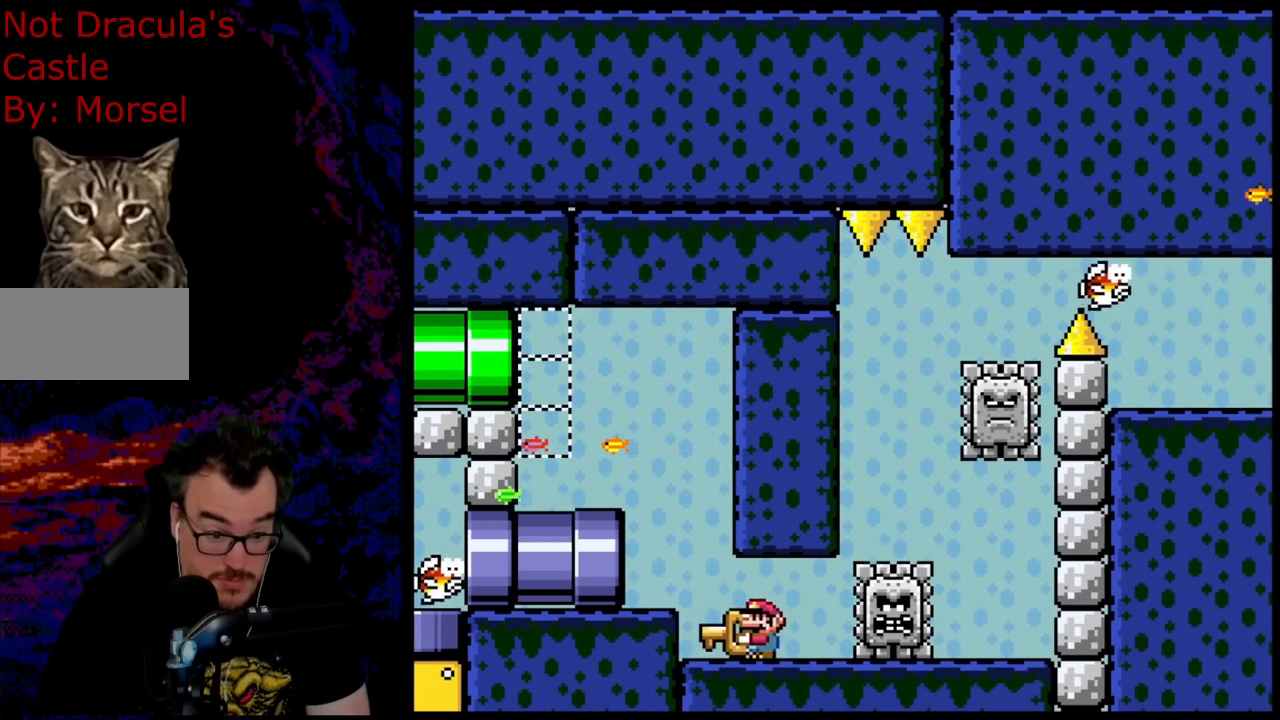
{"buttons": ["Y", "DPAD_DOWN", "DPAD_LEFT"], "events": [[200, "DPAD_LEFT", "up"], [200, "DPAD_RIGHT", "down"], [383, "DPAD_RIGHT", "up"], [400, "DPAD_LEFT", "down"]]}
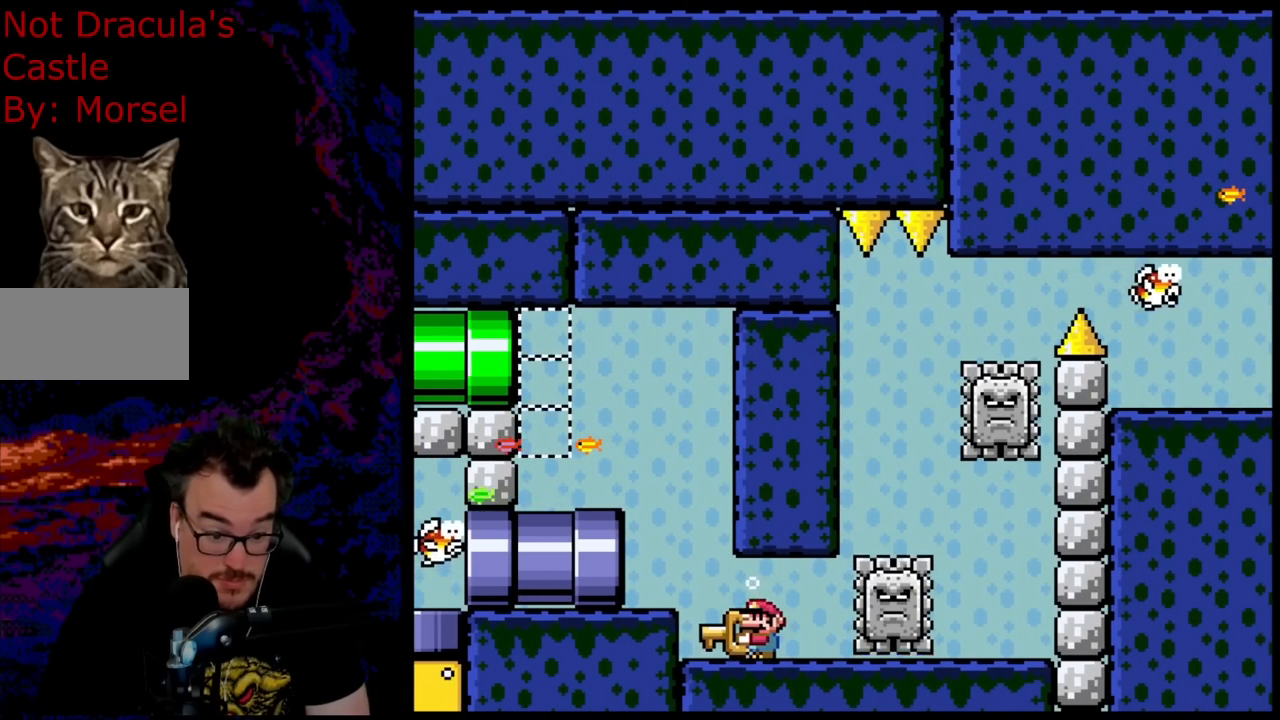
{"buttons": ["Y"], "events": [[33, "DPAD_LEFT", "up"], [50, "DPAD_RIGHT", "down"], [383, "DPAD_DOWN", "up"], [500, "DPAD_RIGHT", "up"]]}
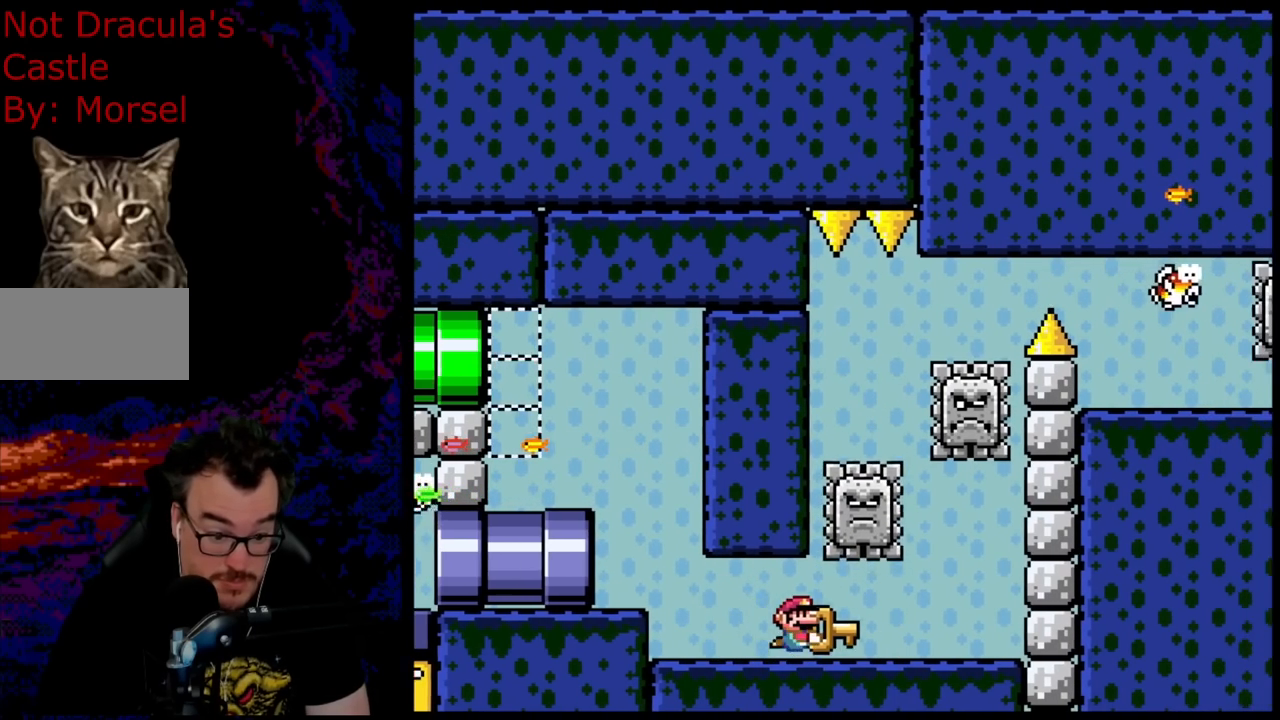
{"buttons": ["Y", "DPAD_RIGHT"], "events": [[150, "DPAD_LEFT", "down"], [250, "DPAD_LEFT", "up"], [417, "DPAD_RIGHT", "down"]]}
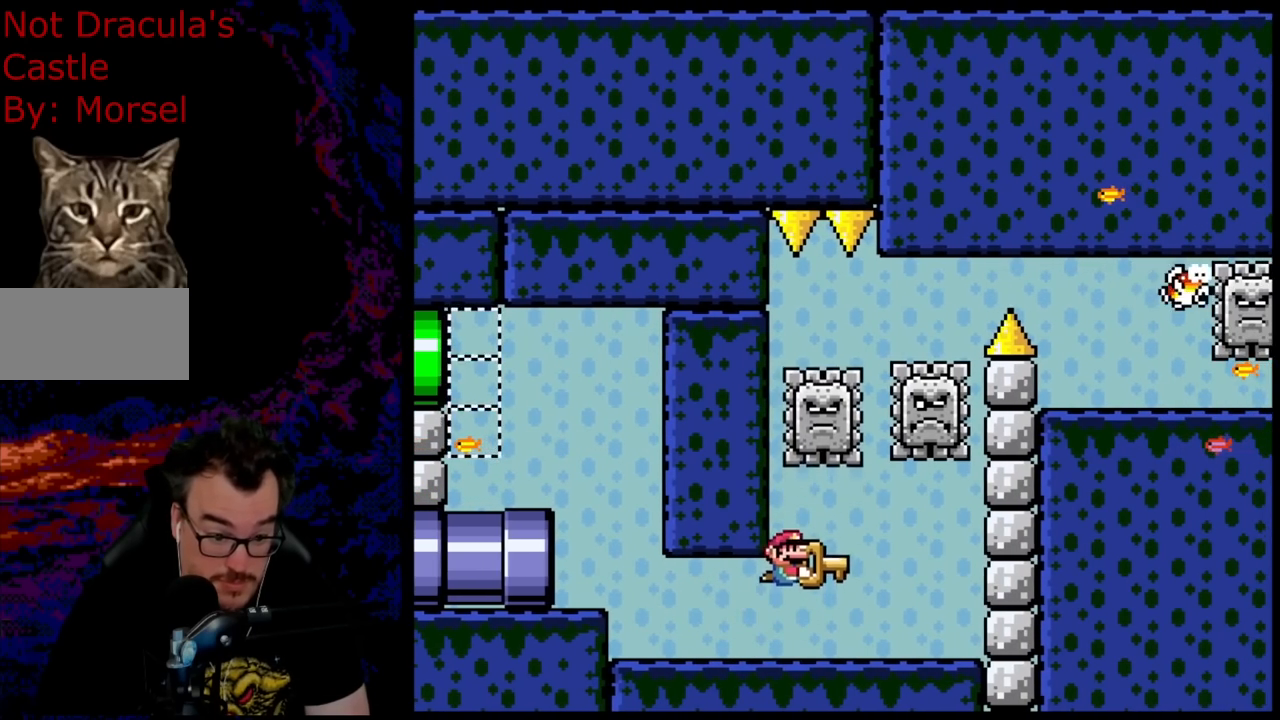
{"buttons": ["Y"], "events": [[150, "DPAD_RIGHT", "up"], [267, "DPAD_RIGHT", "down"], [400, "DPAD_RIGHT", "up"]]}
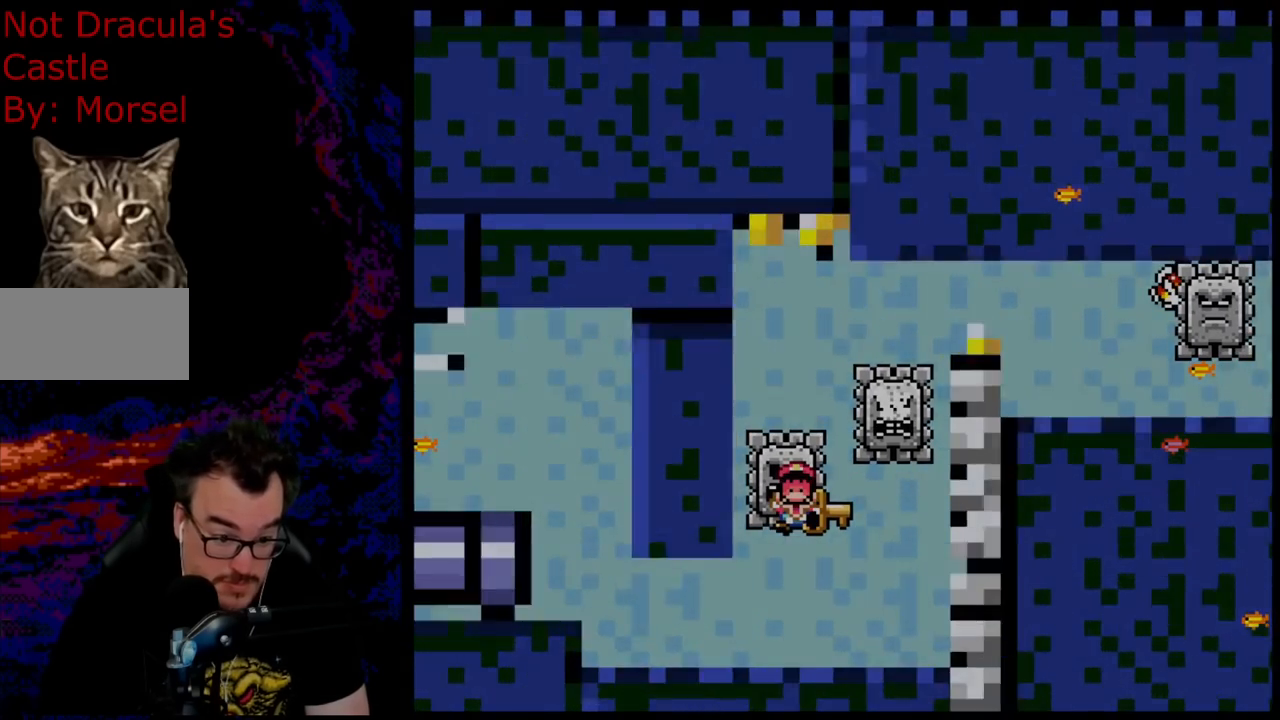
{"buttons": [], "events": [[367, "Y", "up"]]}
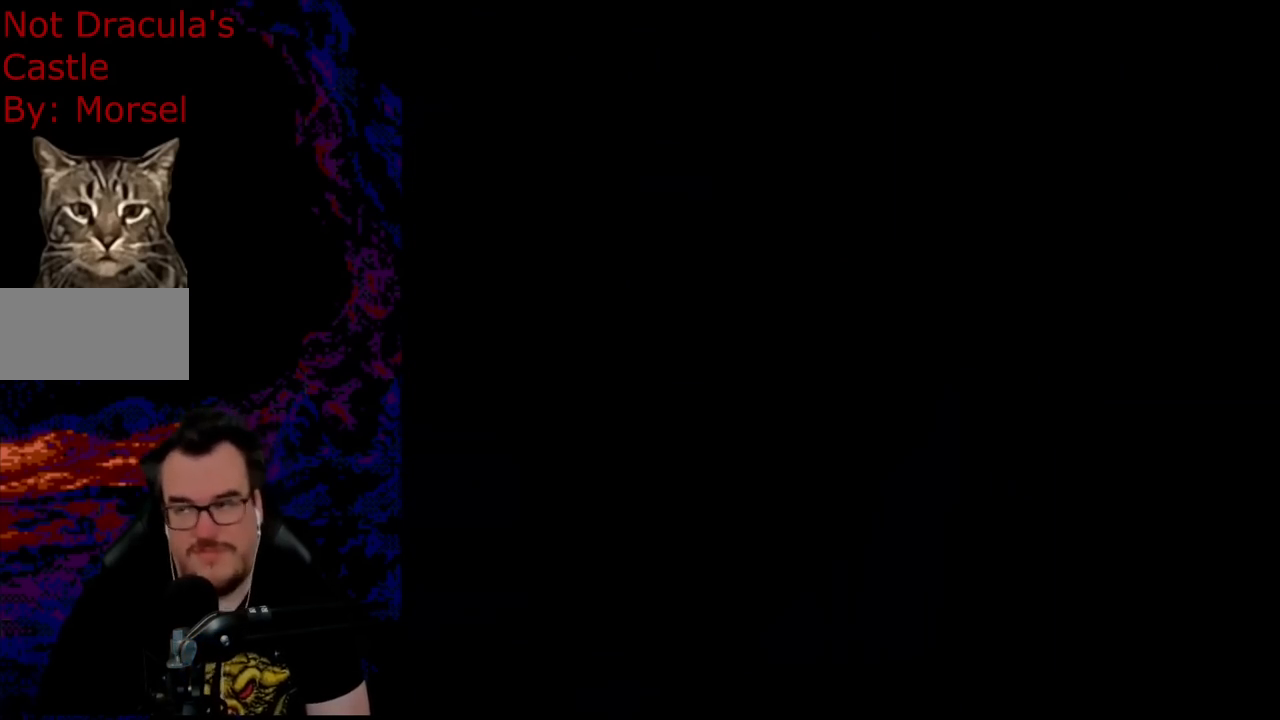
{"buttons": [], "events": []}
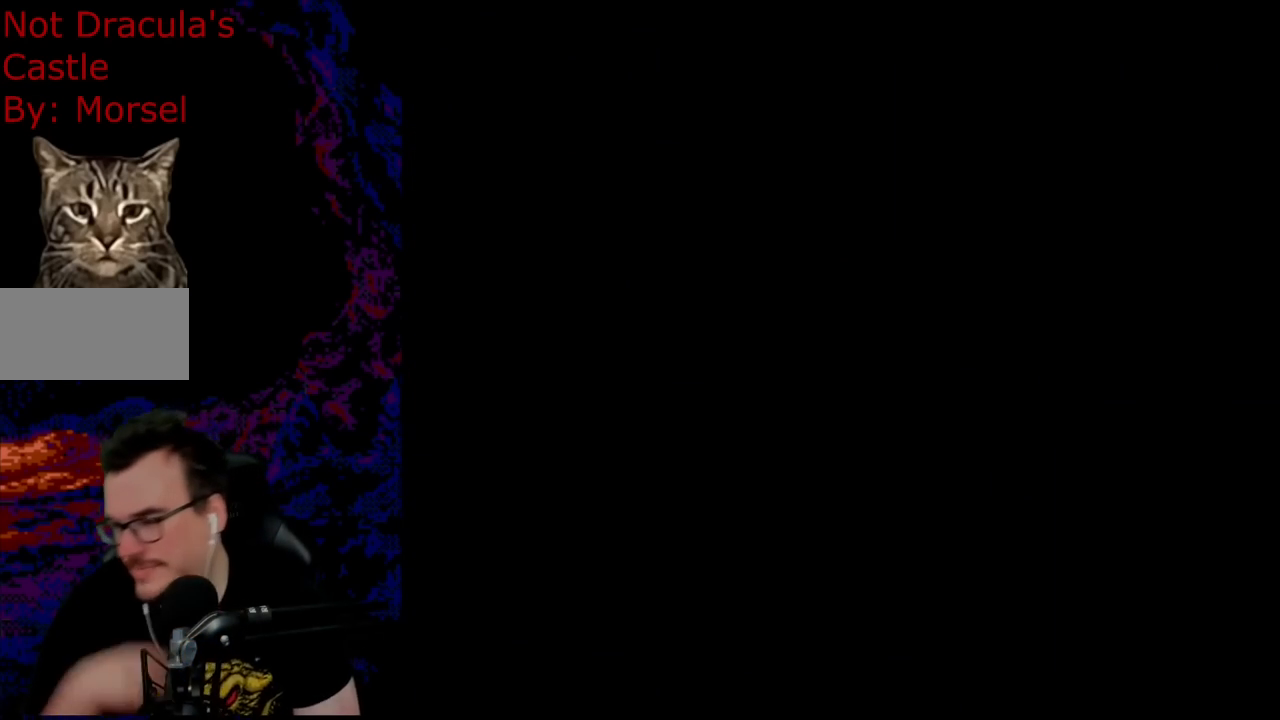
{"buttons": [], "events": []}
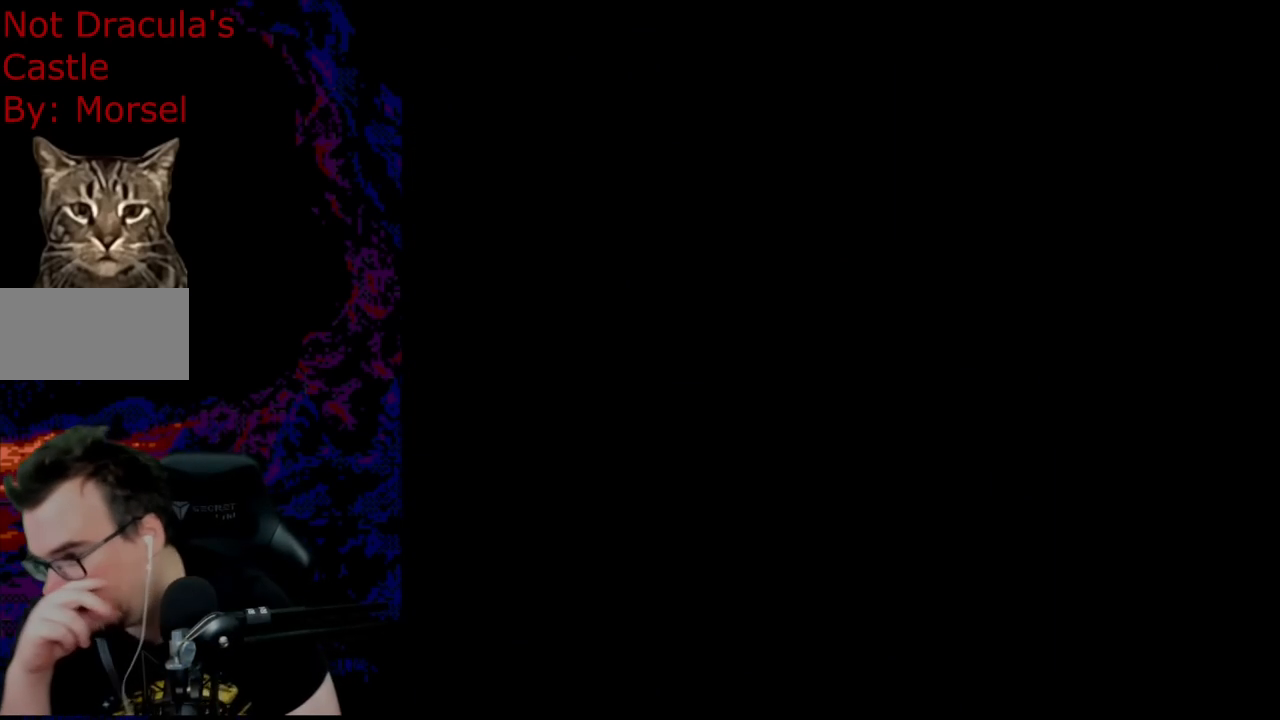
{"buttons": [], "events": []}
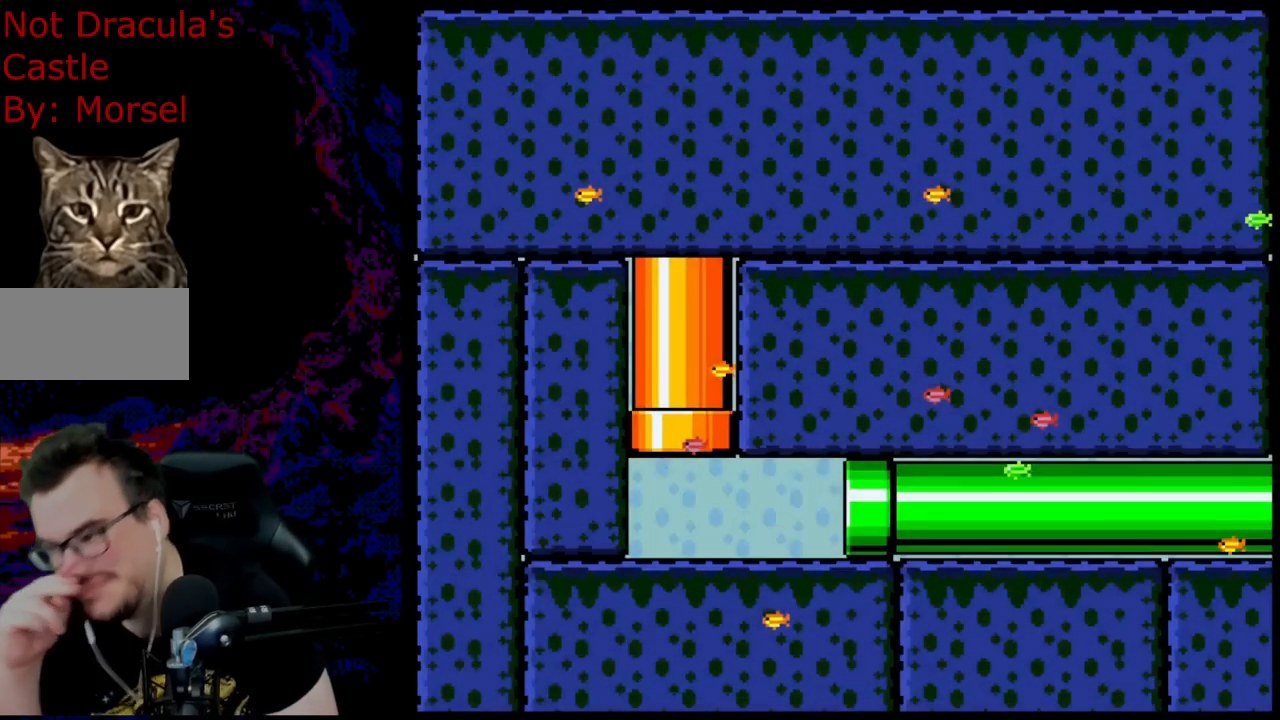
{"buttons": ["Y", "DPAD_DOWN", "DPAD_RIGHT"], "events": [[167, "DPAD_DOWN", "down"], [167, "DPAD_RIGHT", "down"], [167, "Y", "down"], [233, "DPAD_RIGHT", "up"], [250, "DPAD_LEFT", "down"], [483, "DPAD_LEFT", "up"], [500, "DPAD_RIGHT", "down"]]}
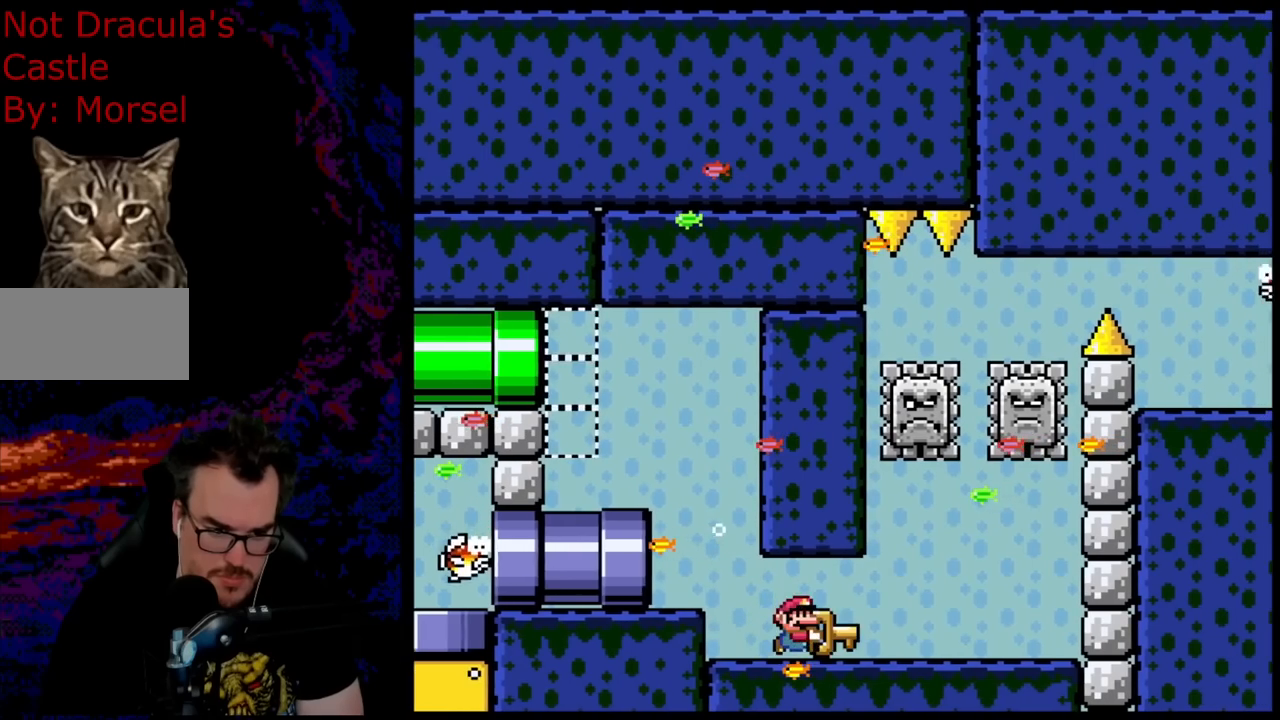
{"buttons": ["Y", "DPAD_DOWN", "DPAD_RIGHT"], "events": [[33, "DPAD_DOWN", "up"], [83, "DPAD_DOWN", "down"], [117, "DPAD_LEFT", "down"], [117, "DPAD_RIGHT", "up"], [450, "DPAD_LEFT", "up"], [467, "DPAD_RIGHT", "down"]]}
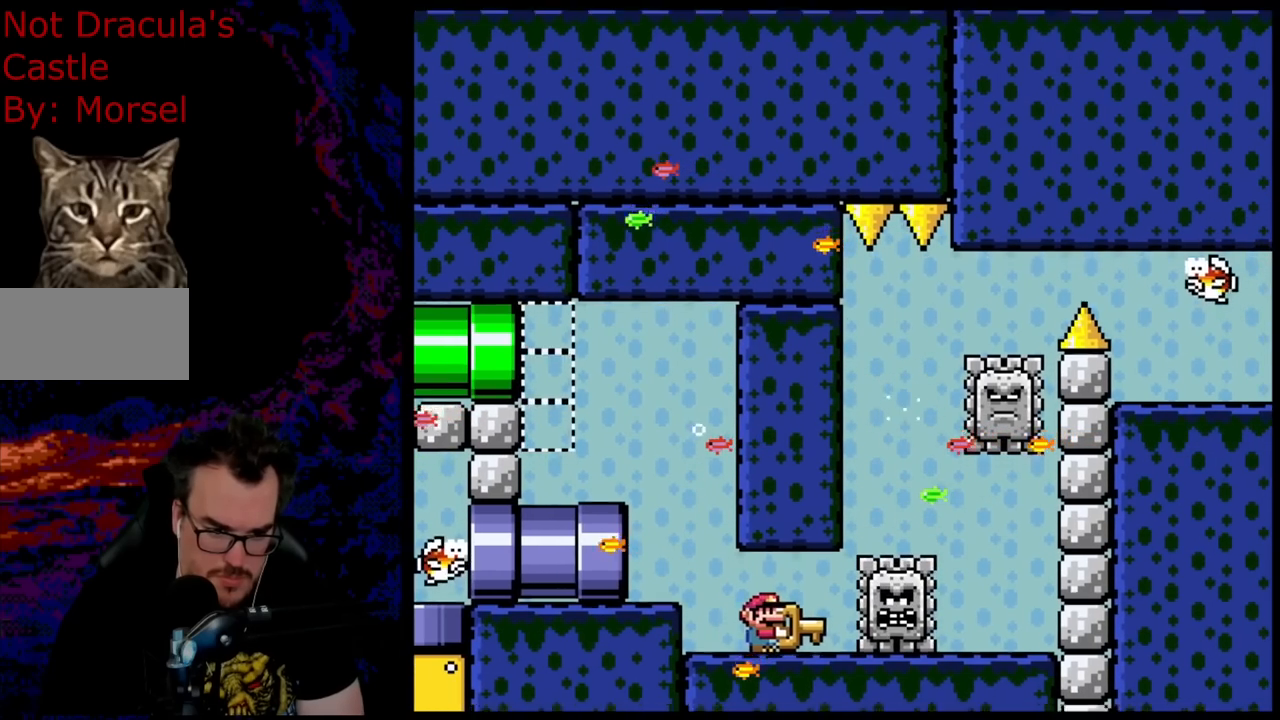
{"buttons": ["Y", "DPAD_DOWN", "DPAD_RIGHT"], "events": [[233, "DPAD_RIGHT", "up"], [250, "DPAD_LEFT", "down"], [450, "DPAD_LEFT", "up"], [450, "DPAD_RIGHT", "down"]]}
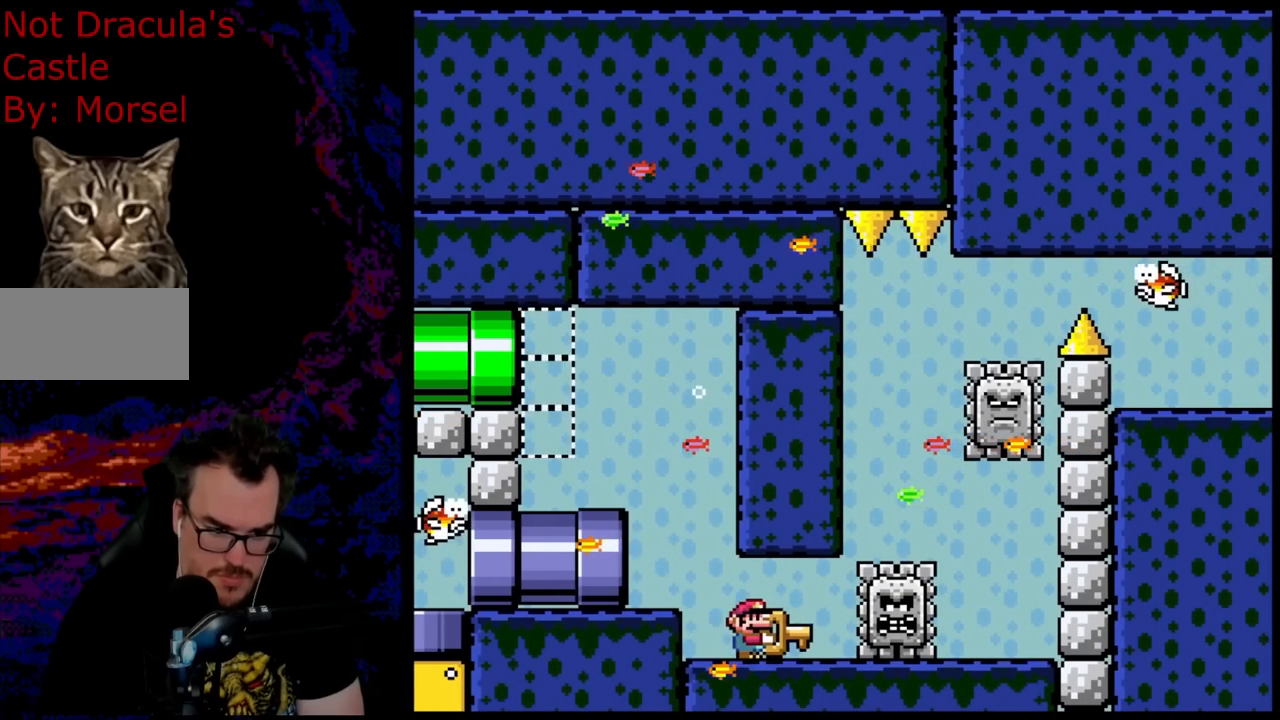
{"buttons": ["Y", "DPAD_DOWN", "DPAD_RIGHT"], "events": [[133, "DPAD_RIGHT", "up"], [167, "DPAD_LEFT", "down"], [283, "DPAD_LEFT", "up"], [300, "DPAD_RIGHT", "down"]]}
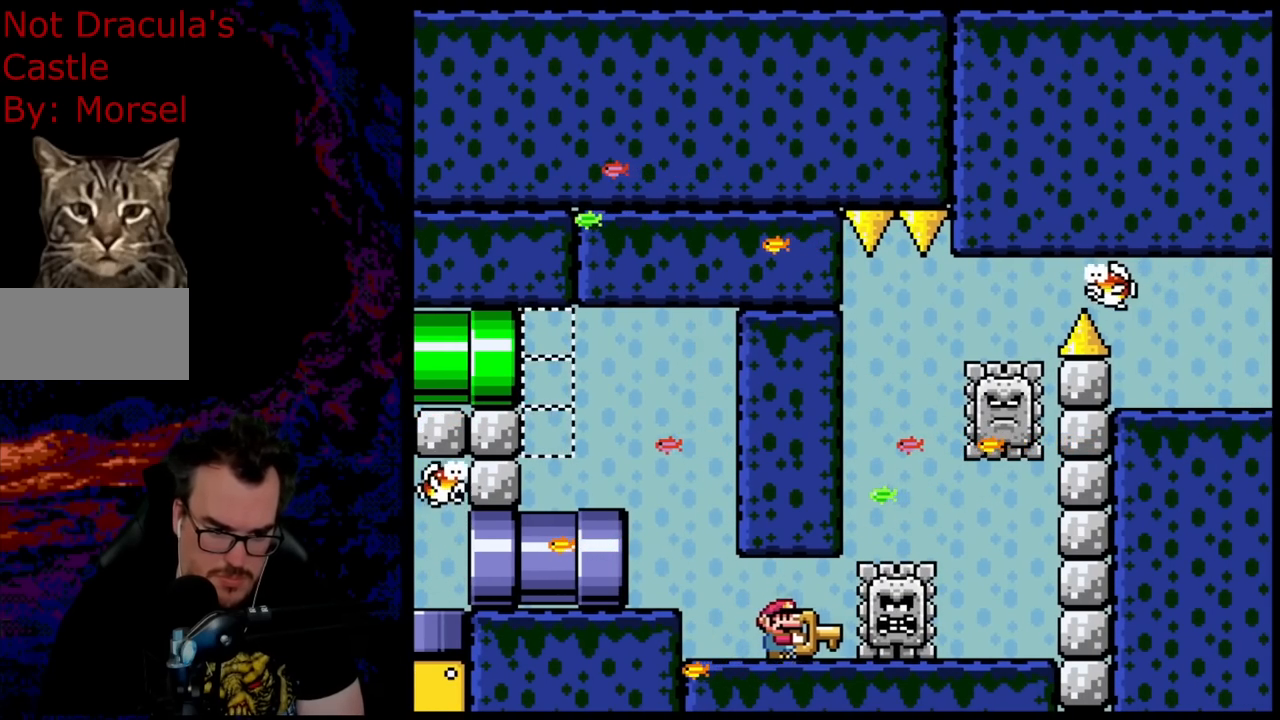
{"buttons": ["Y"], "events": [[383, "DPAD_RIGHT", "up"], [400, "DPAD_DOWN", "up"]]}
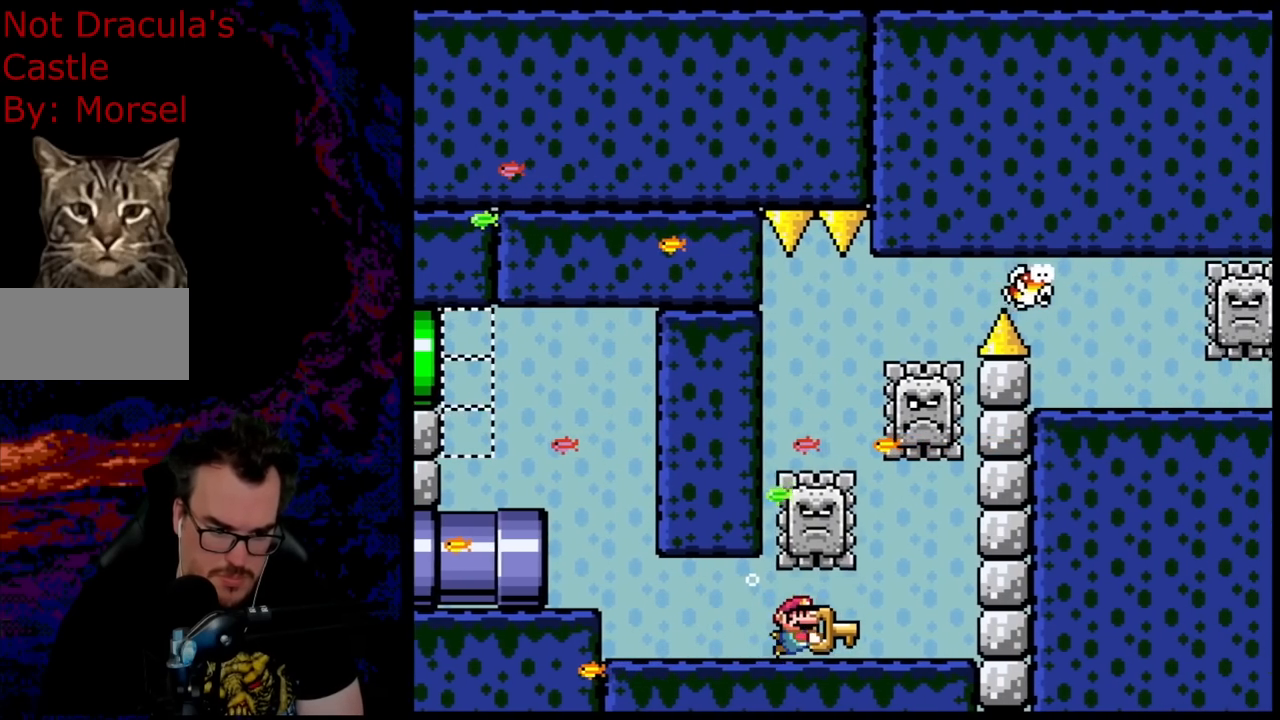
{"buttons": ["Y", "DPAD_RIGHT"], "events": [[117, "DPAD_LEFT", "down"], [267, "DPAD_LEFT", "up"], [383, "DPAD_RIGHT", "down"]]}